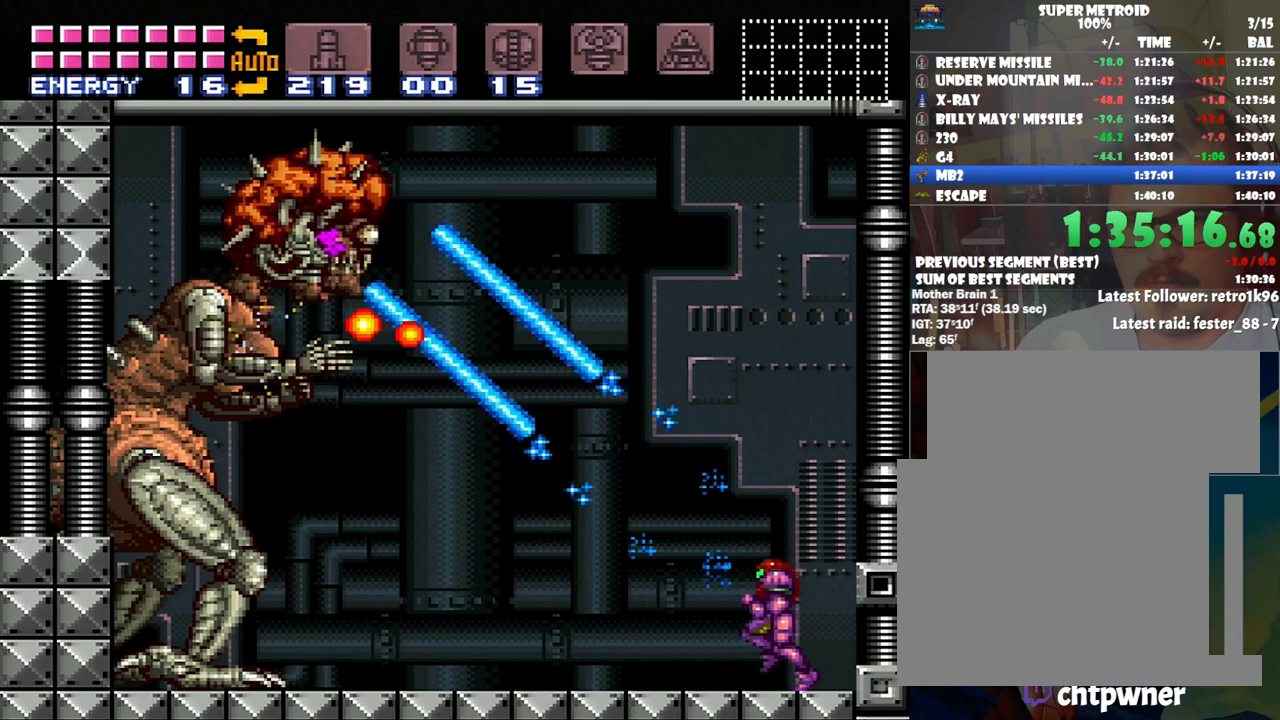
Gameplay with a controller (Nintendo layout); each line is a JSON object with the inputs held at the frame after it. "events" lists button and stick changes between this image and that frame as [ms after this image, input, new state], when the widget could be followed in between. Not read: L3 R3.
{"buttons": ["A"], "events": [[33, "DPAD_LEFT", "up"], [67, "DPAD_LEFT", "down"], [433, "DPAD_LEFT", "up"]]}
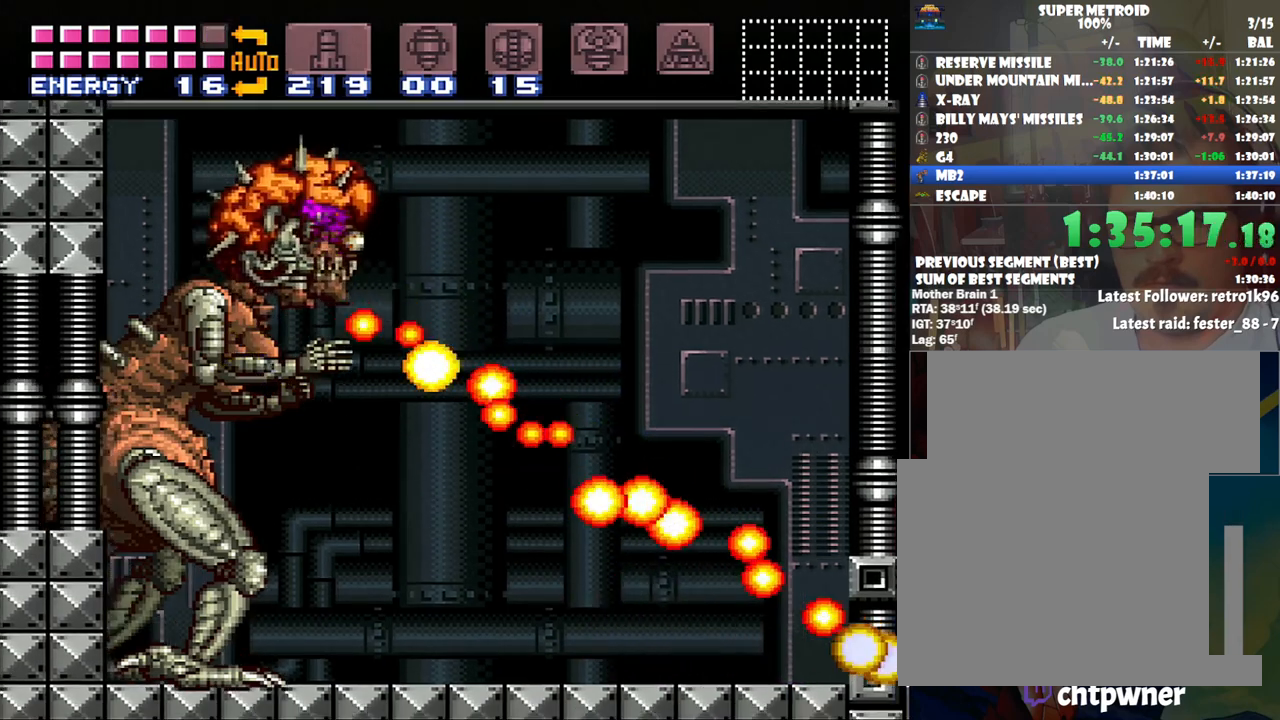
{"buttons": ["Y"], "events": [[17, "A", "up"], [17, "R1", "down"], [200, "Y", "down"], [467, "R1", "up"]]}
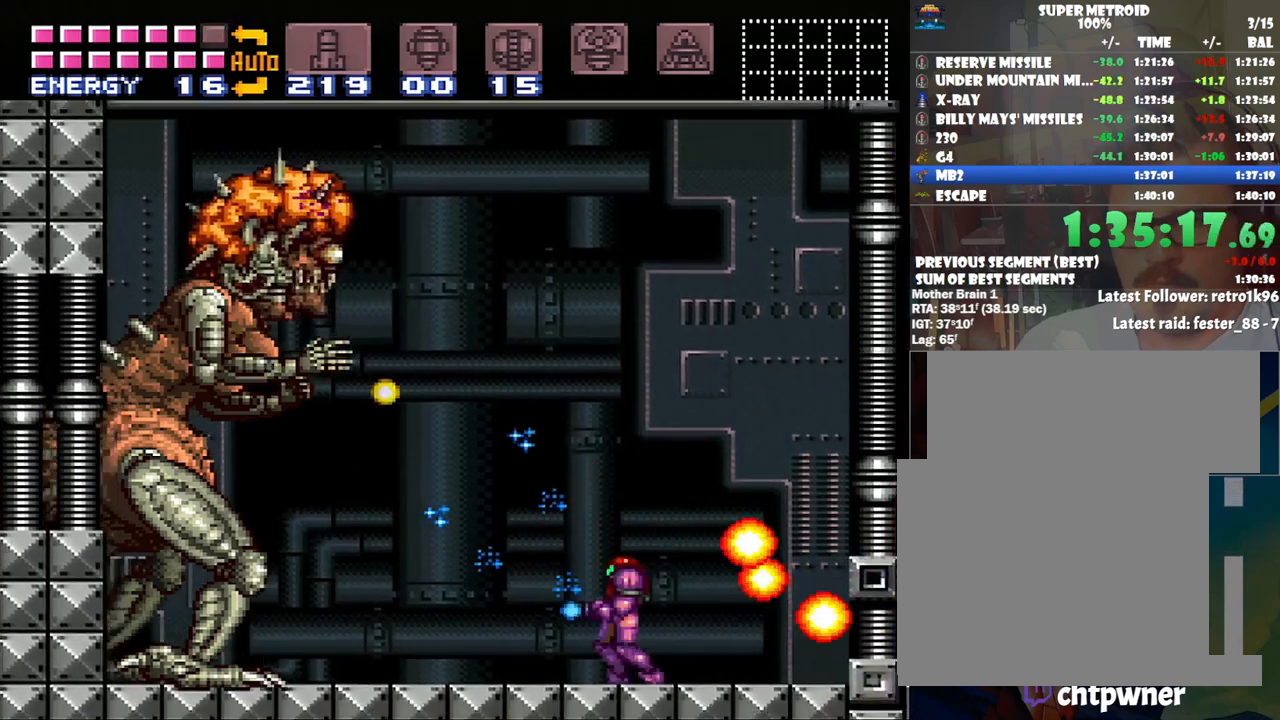
{"buttons": ["B", "Y"], "events": [[500, "B", "down"]]}
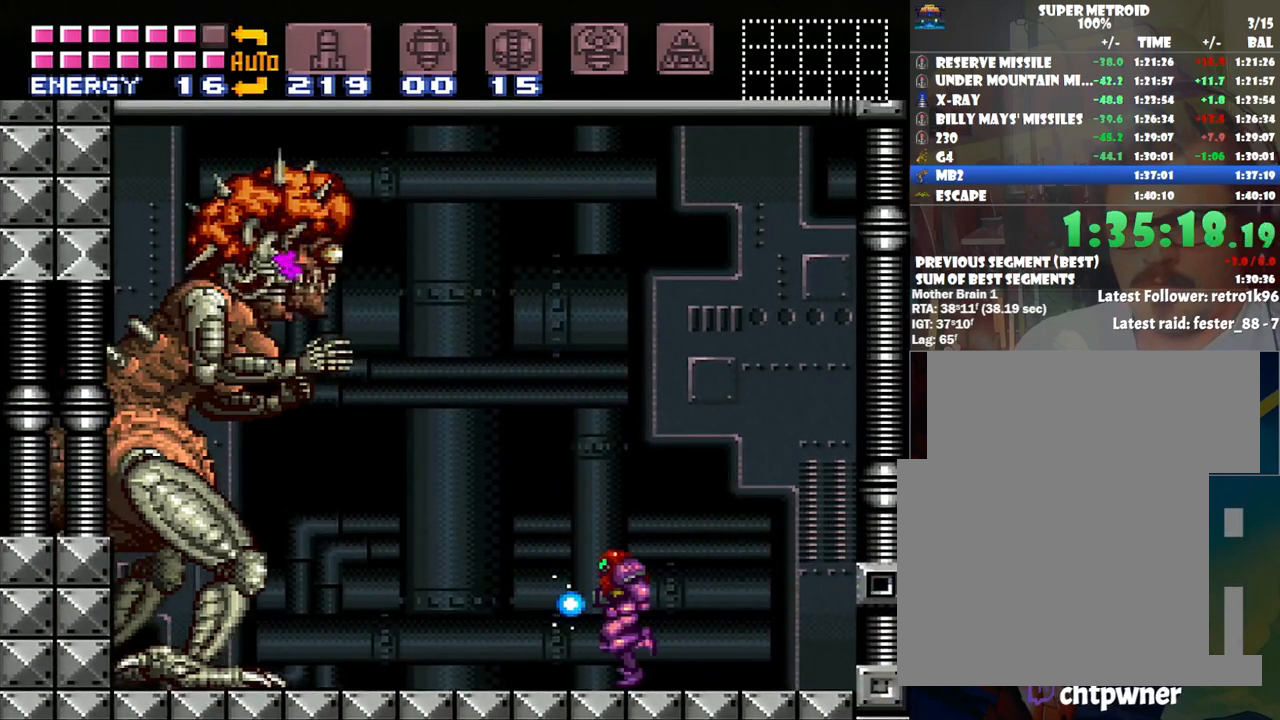
{"buttons": ["Y"], "events": [[383, "B", "up"], [450, "Y", "up"], [483, "Y", "down"]]}
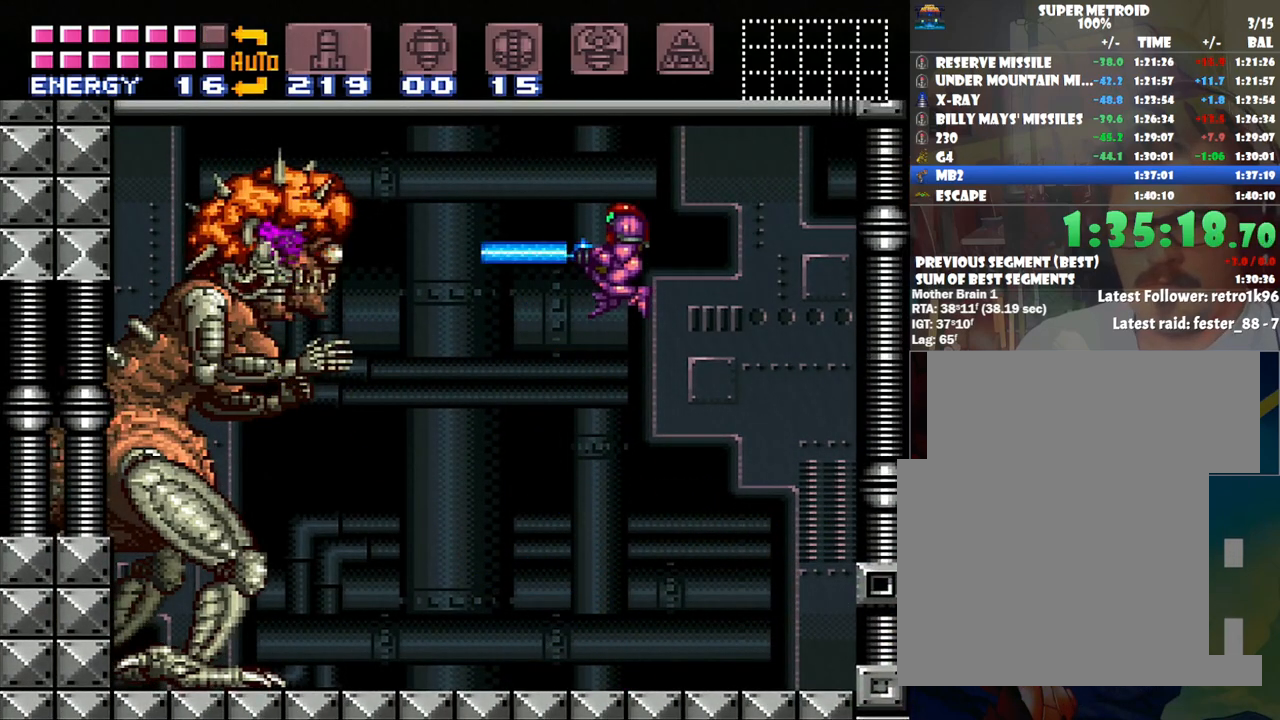
{"buttons": ["Y"], "events": []}
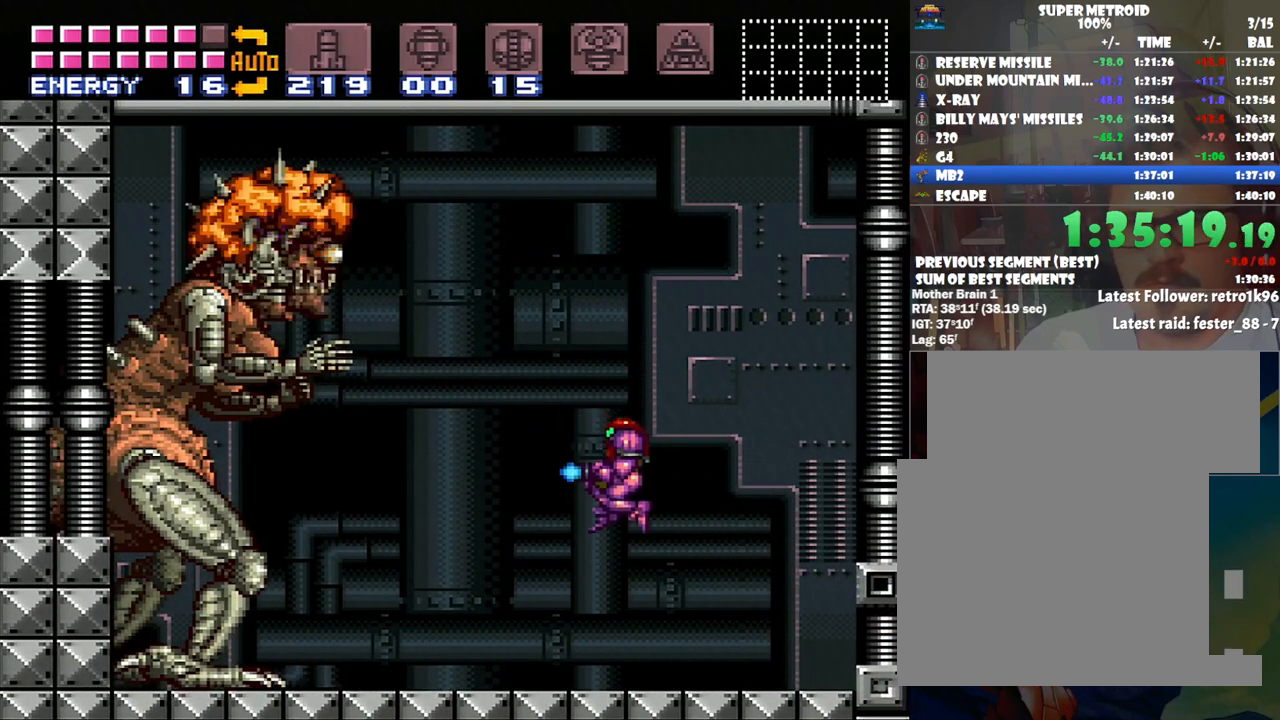
{"buttons": ["B", "Y"], "events": [[267, "B", "down"]]}
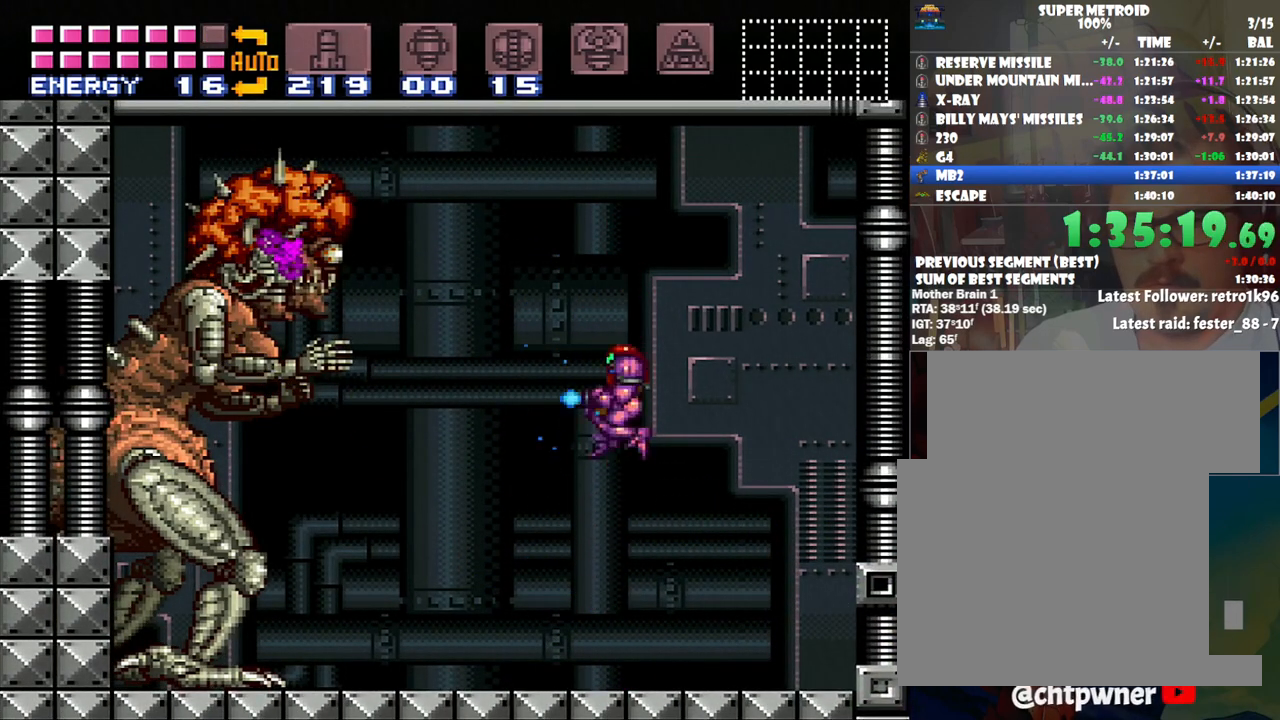
{"buttons": [], "events": [[167, "B", "up"], [250, "Y", "up"]]}
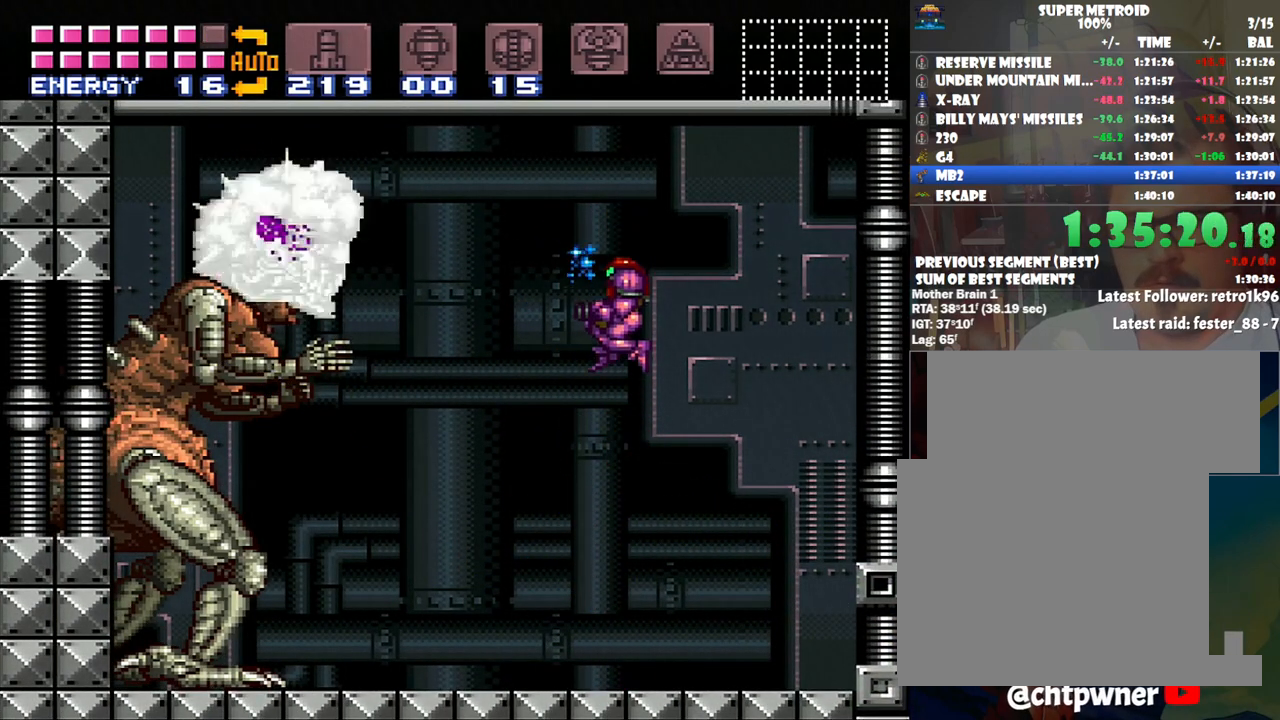
{"buttons": ["A"], "events": [[17, "A", "down"]]}
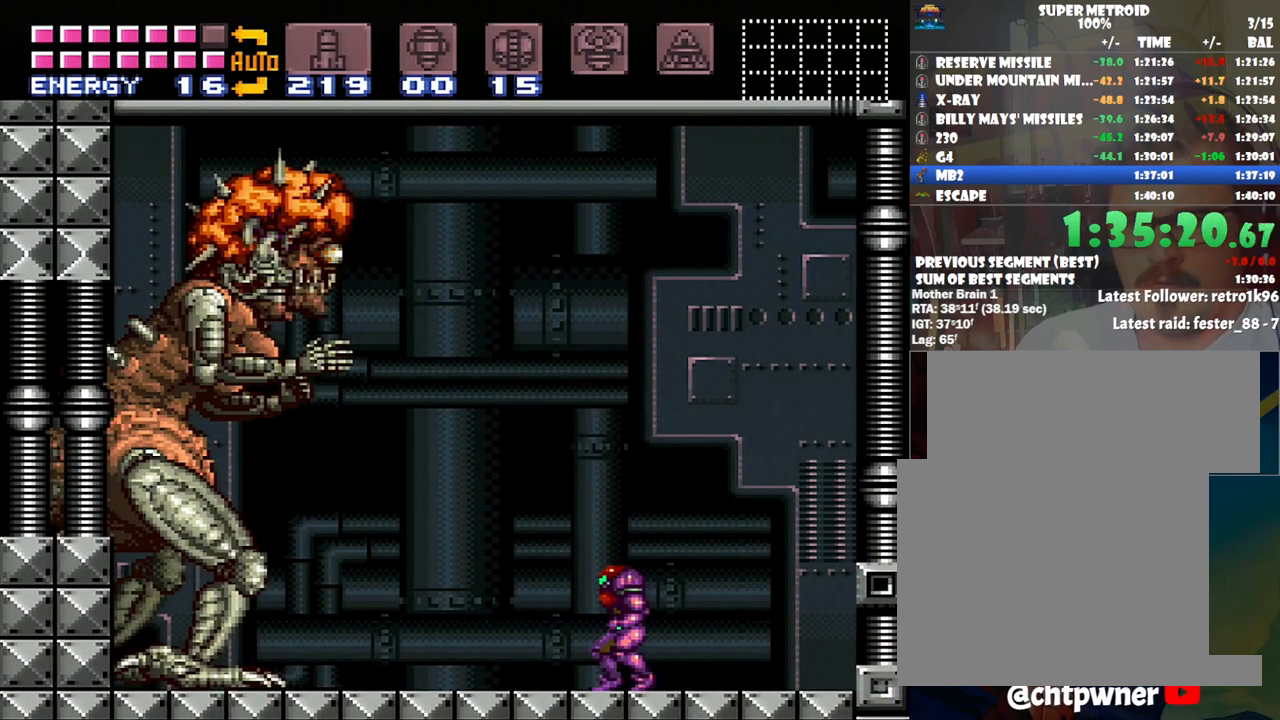
{"buttons": ["A", "DPAD_LEFT"], "events": [[317, "DPAD_LEFT", "down"]]}
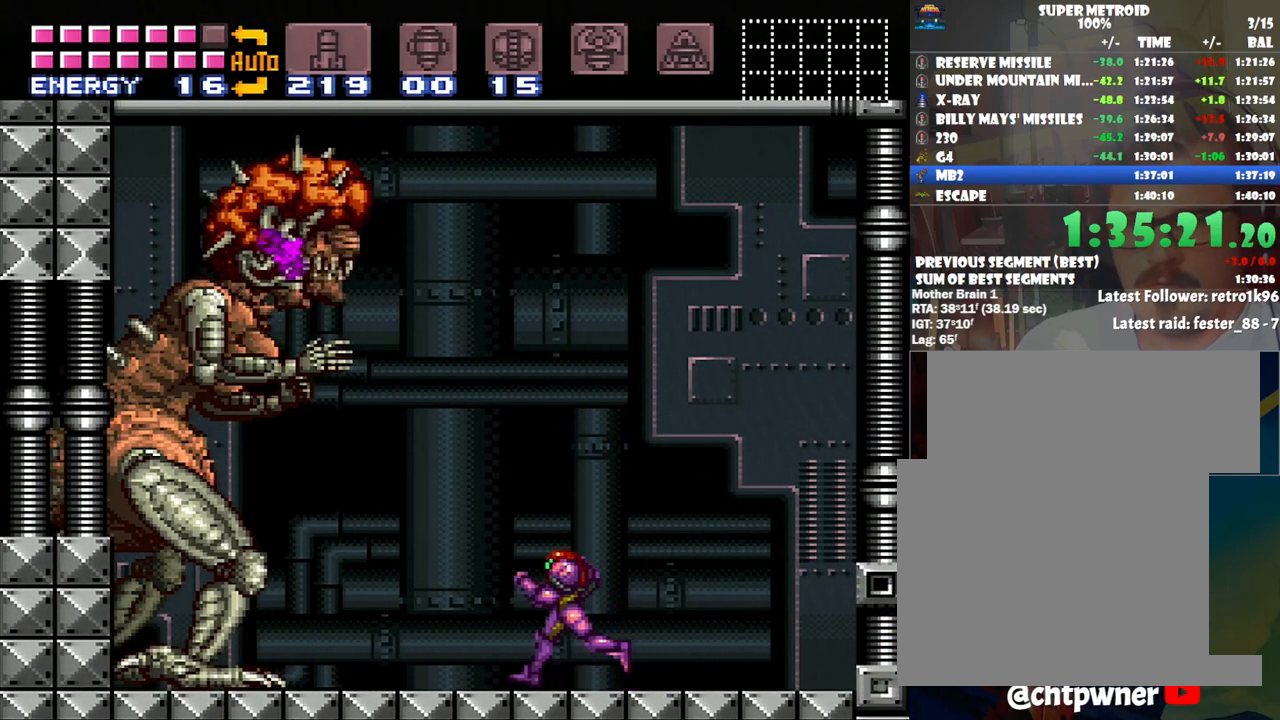
{"buttons": ["A", "DPAD_LEFT"], "events": []}
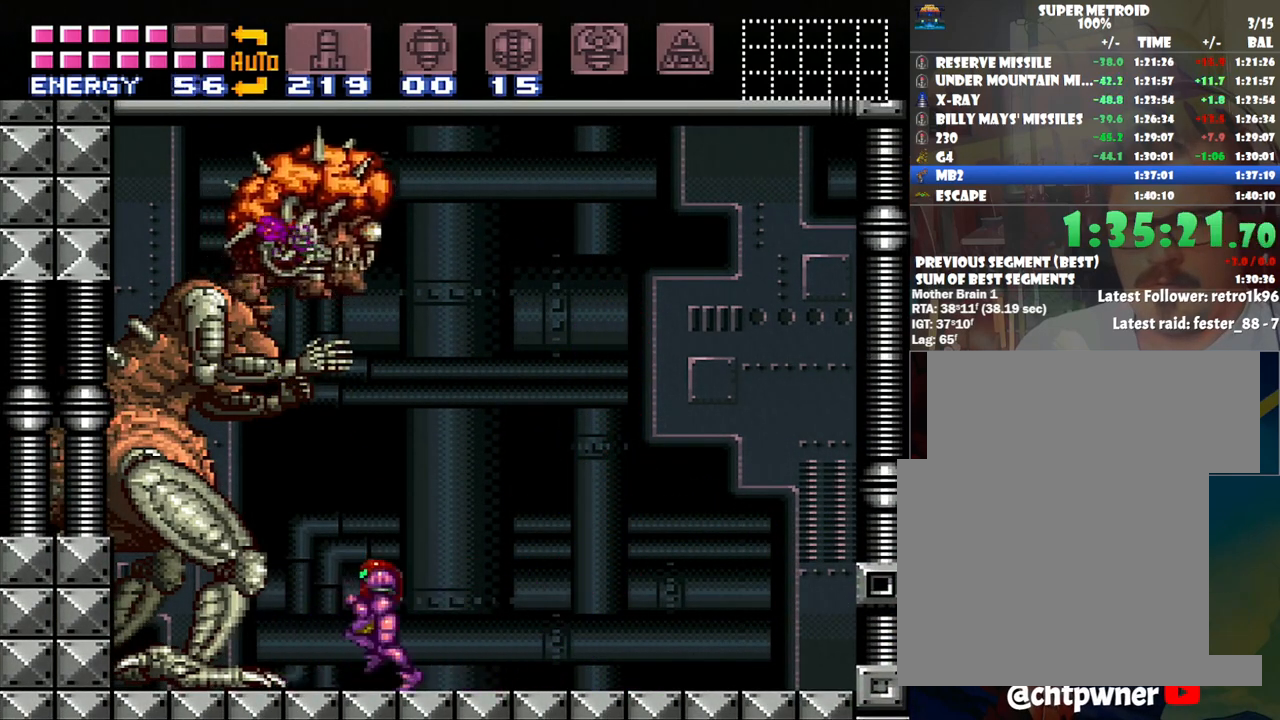
{"buttons": ["A", "DPAD_LEFT"], "events": []}
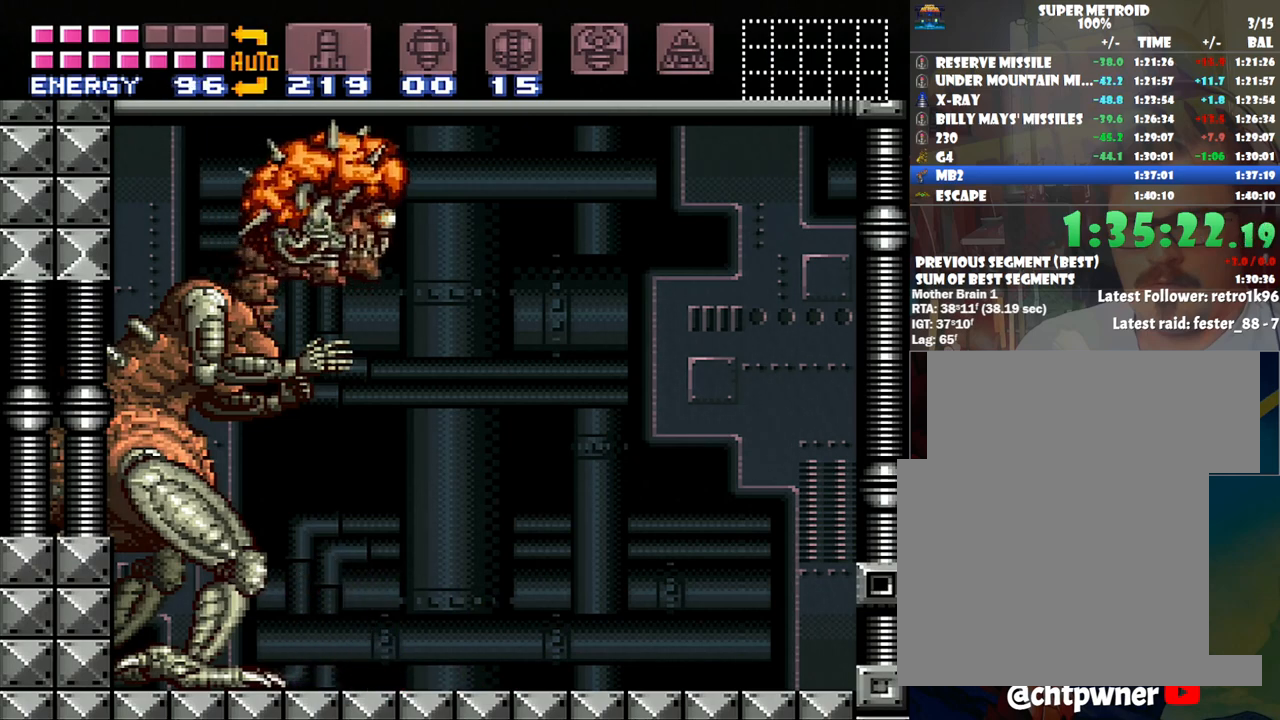
{"buttons": ["A", "DPAD_LEFT"], "events": []}
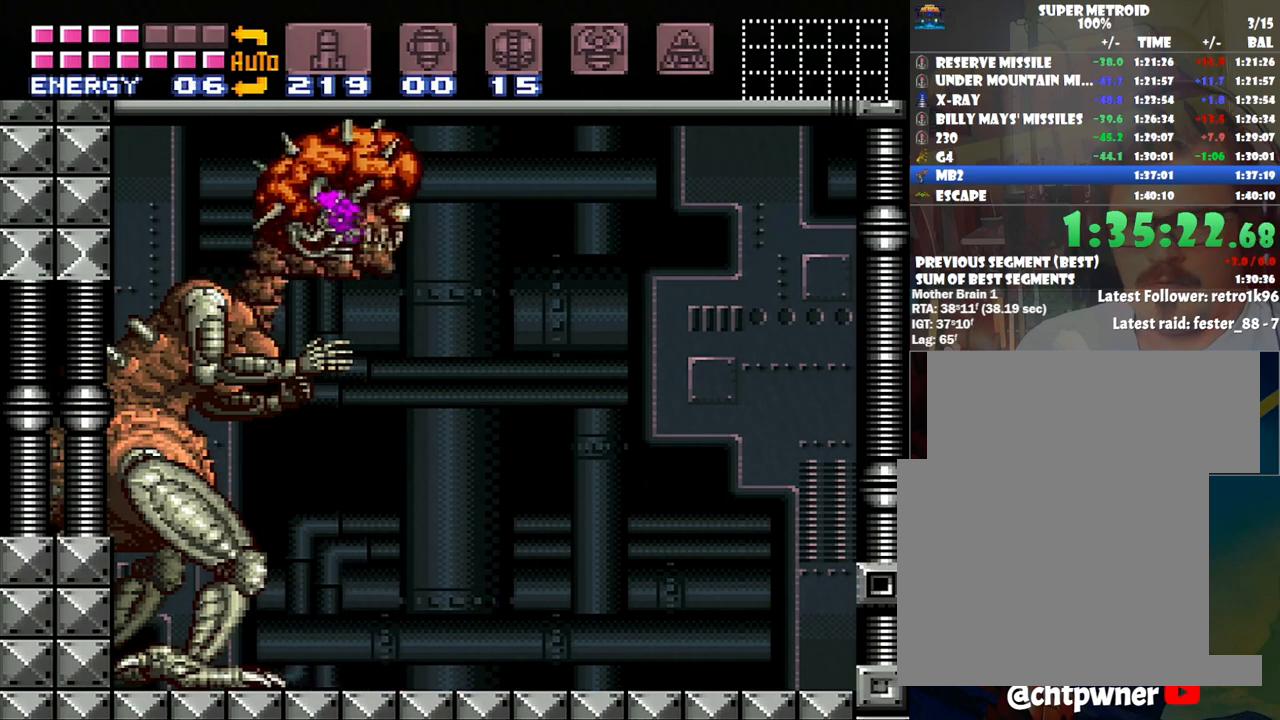
{"buttons": ["A", "DPAD_LEFT"], "events": []}
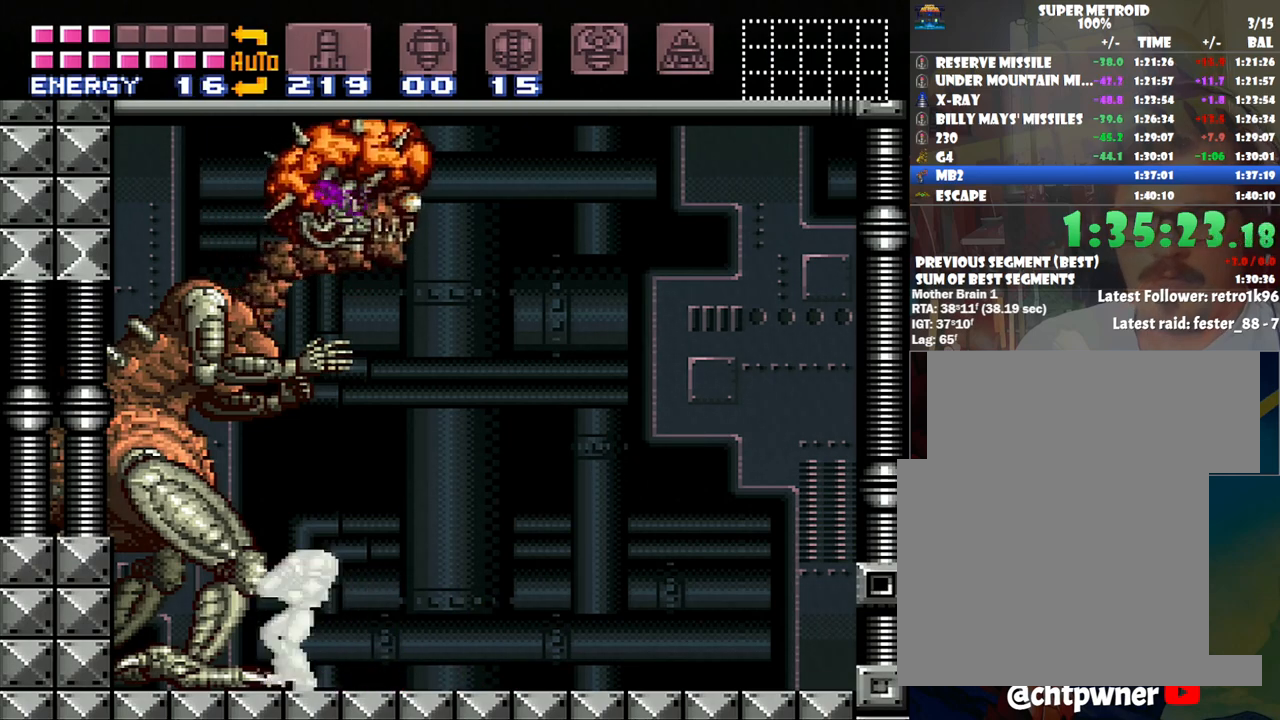
{"buttons": ["A", "DPAD_LEFT"], "events": []}
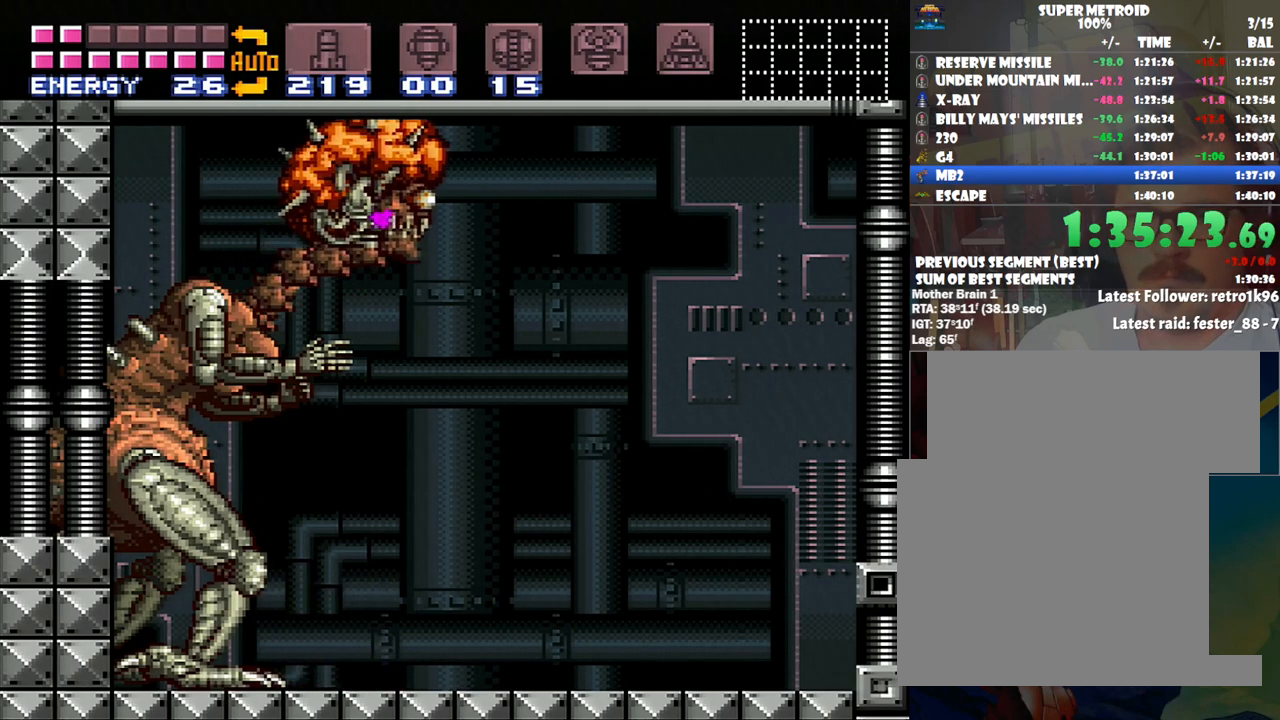
{"buttons": ["A", "DPAD_LEFT"], "events": []}
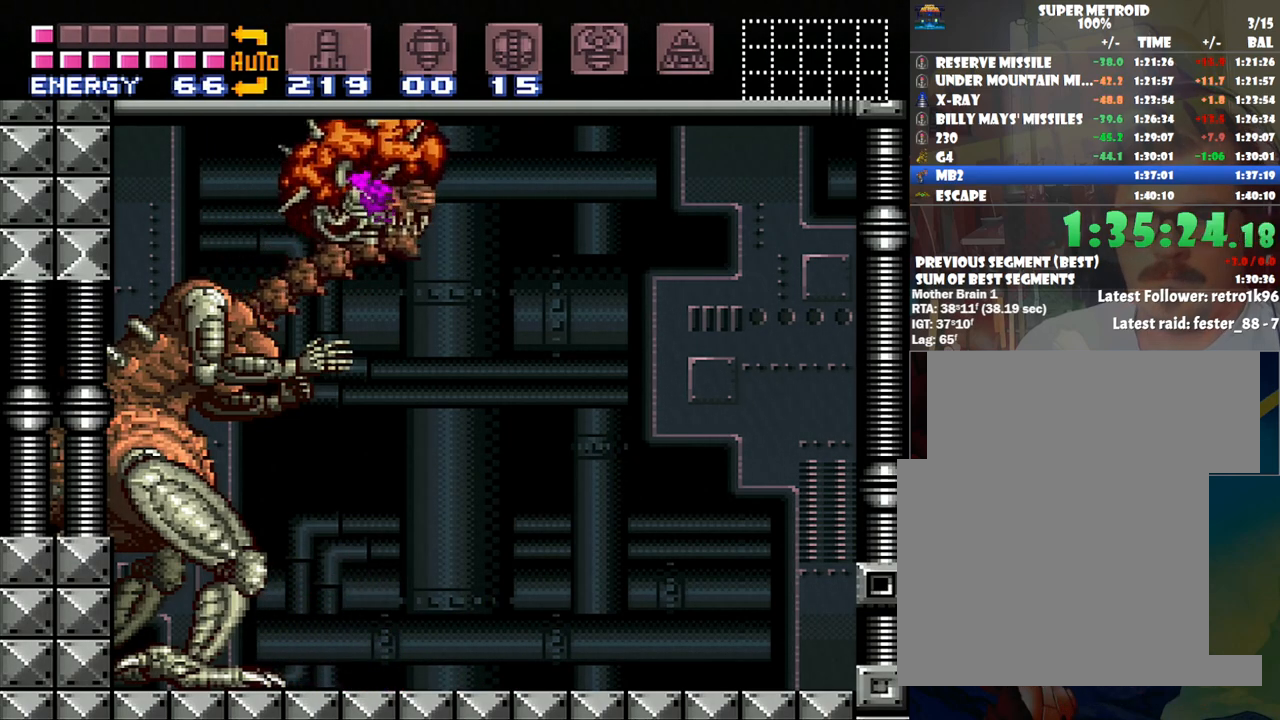
{"buttons": ["A", "DPAD_LEFT"], "events": []}
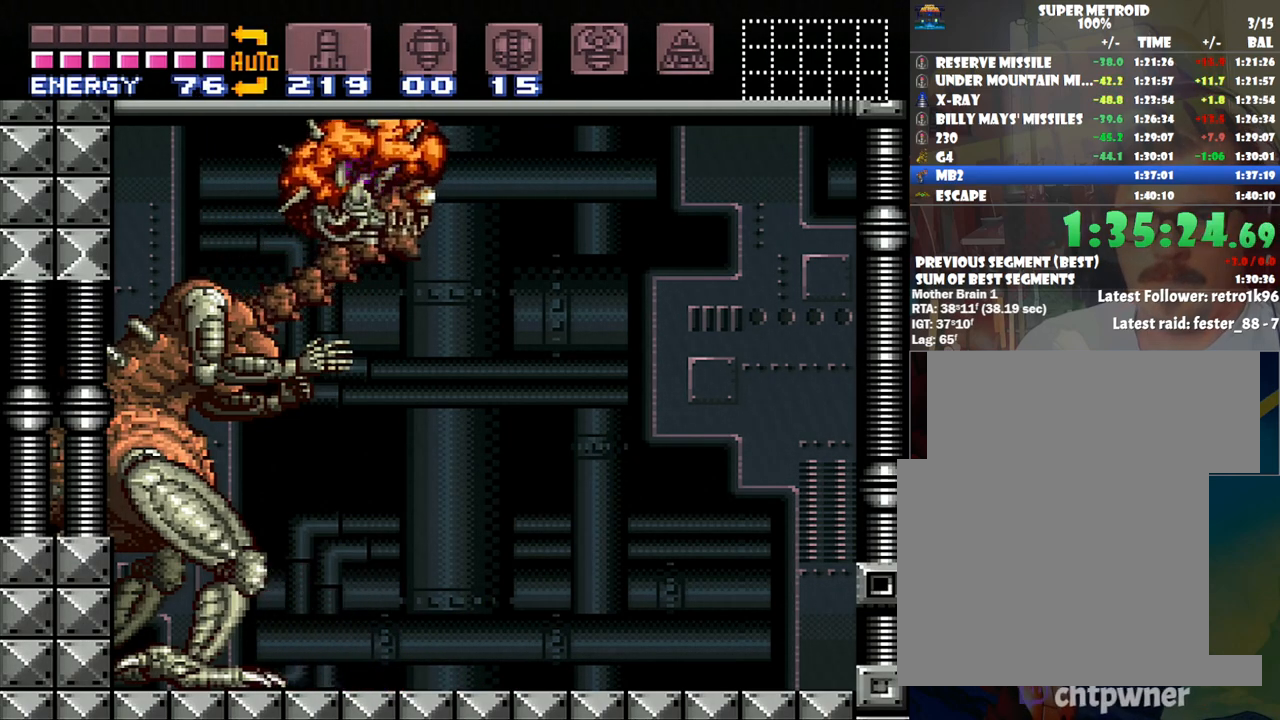
{"buttons": ["A", "DPAD_LEFT"], "events": []}
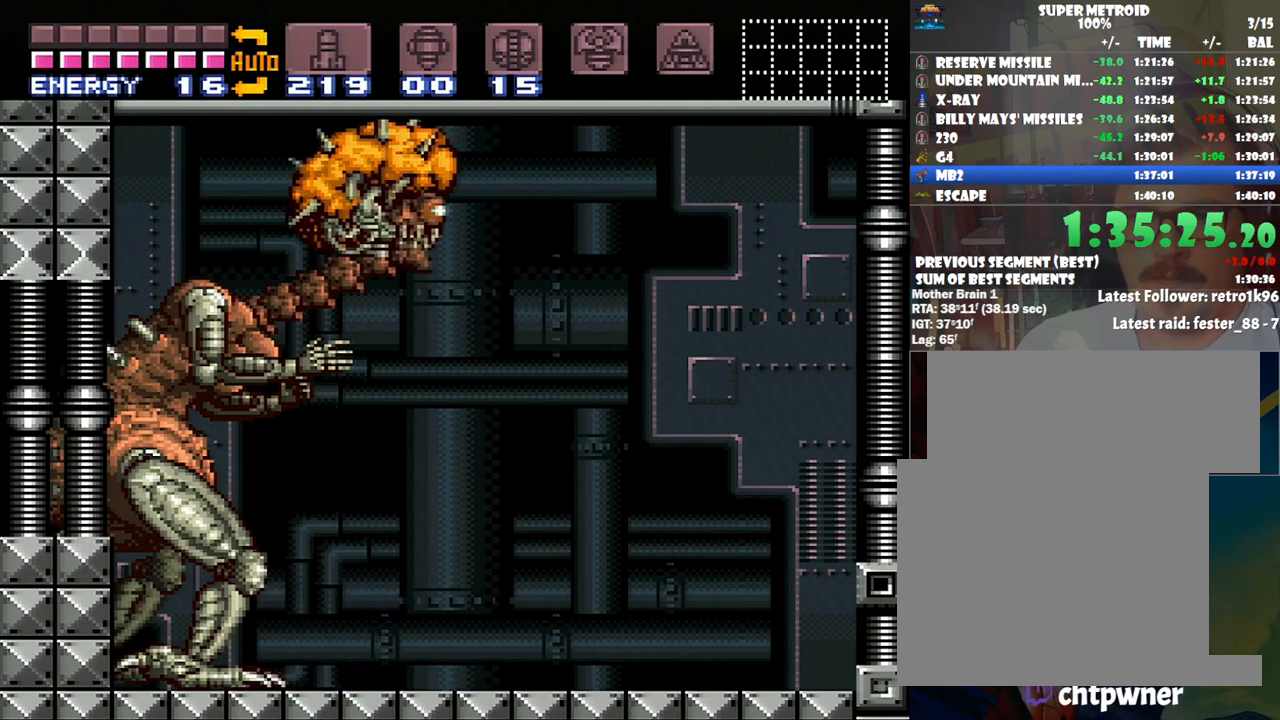
{"buttons": ["A", "DPAD_LEFT"], "events": []}
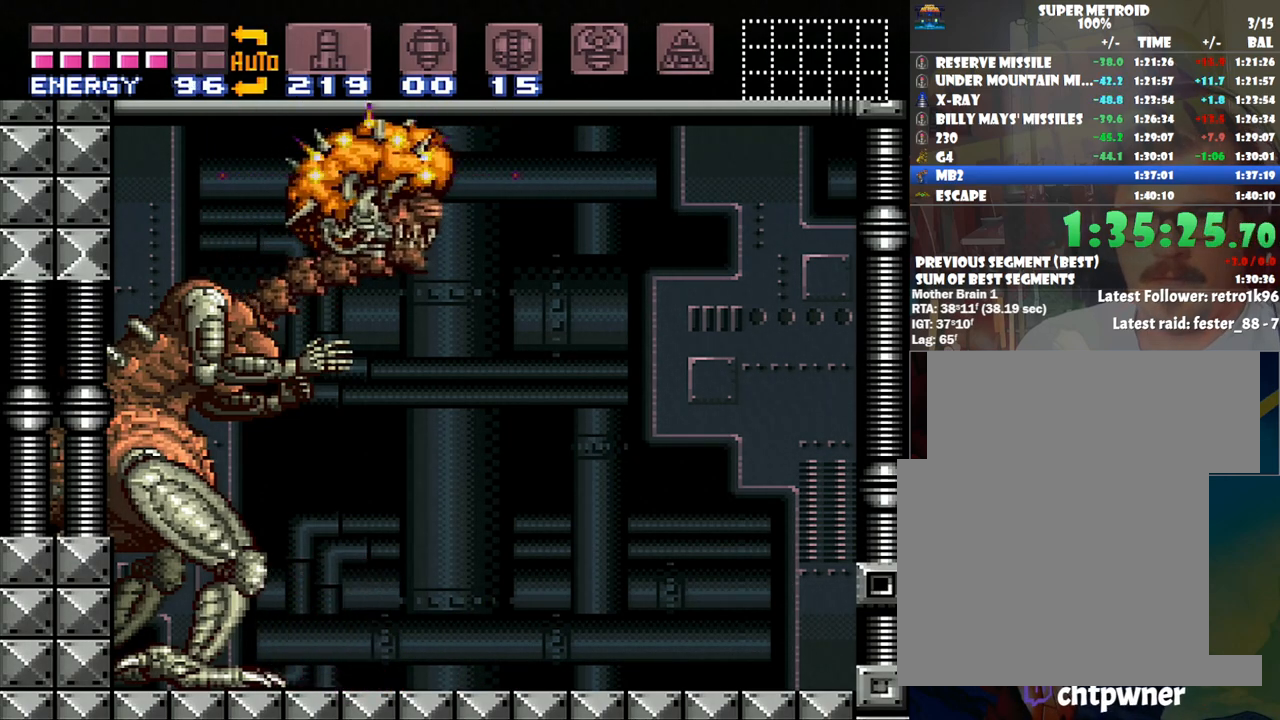
{"buttons": [], "events": [[317, "A", "up"], [317, "DPAD_LEFT", "up"]]}
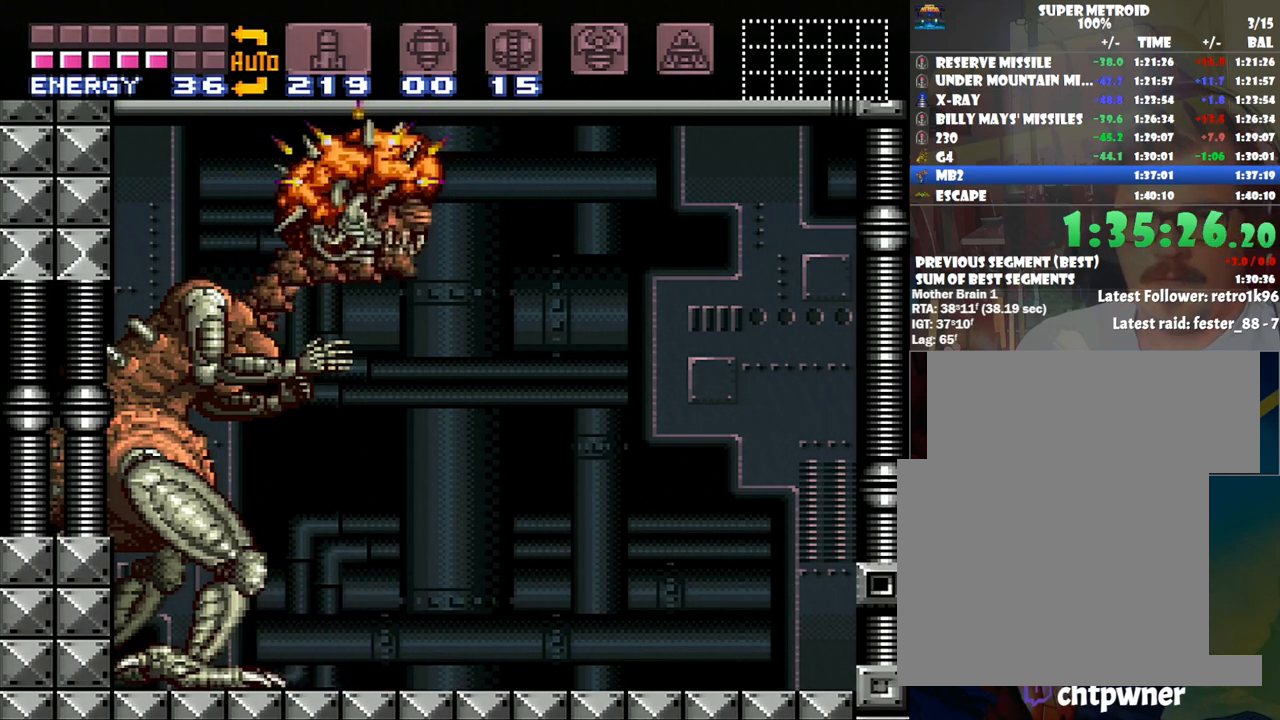
{"buttons": ["A"], "events": [[67, "A", "down"], [67, "DPAD_LEFT", "down"], [417, "DPAD_LEFT", "up"]]}
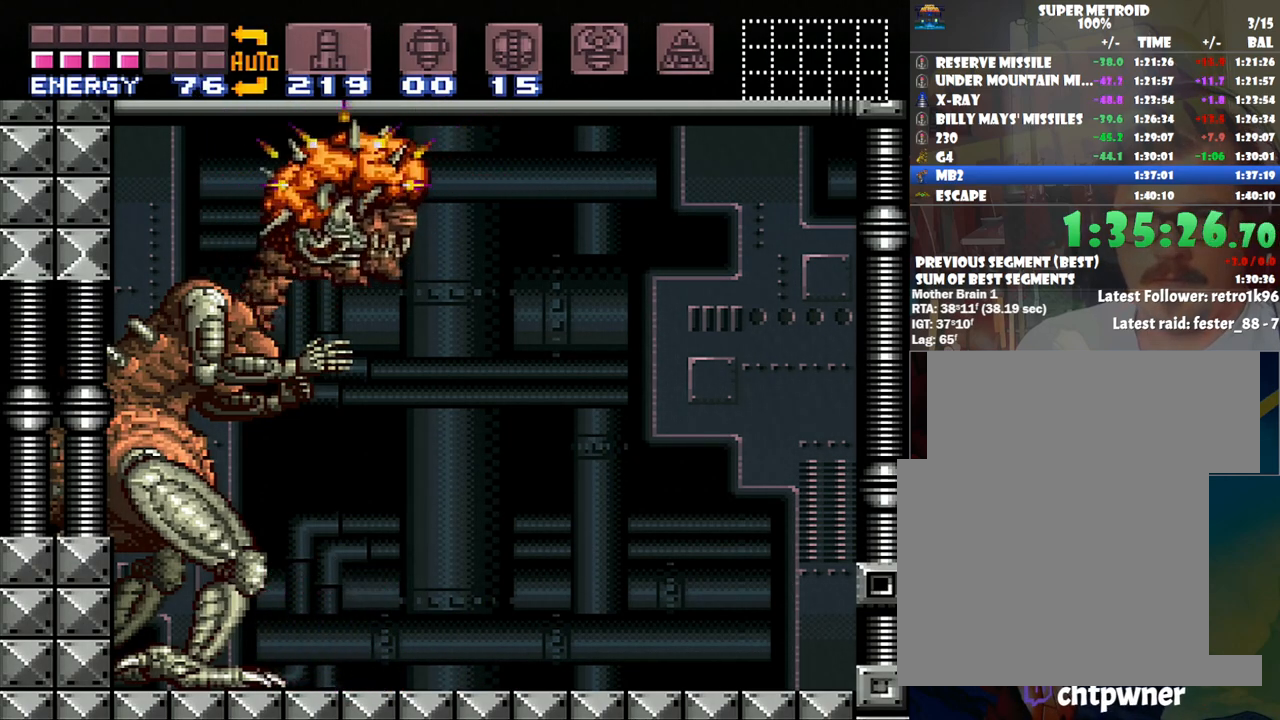
{"buttons": ["A"], "events": [[233, "DPAD_LEFT", "down"], [450, "DPAD_LEFT", "up"]]}
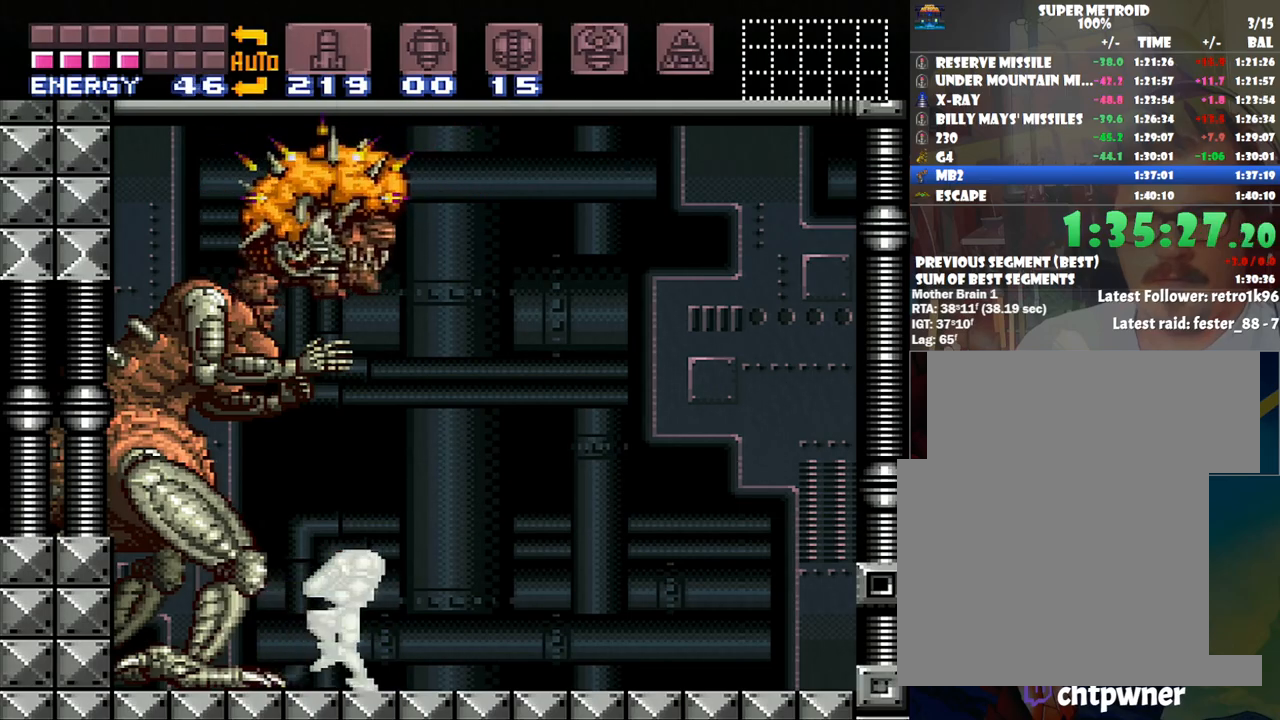
{"buttons": ["A"], "events": [[283, "DPAD_LEFT", "down"], [450, "DPAD_LEFT", "up"]]}
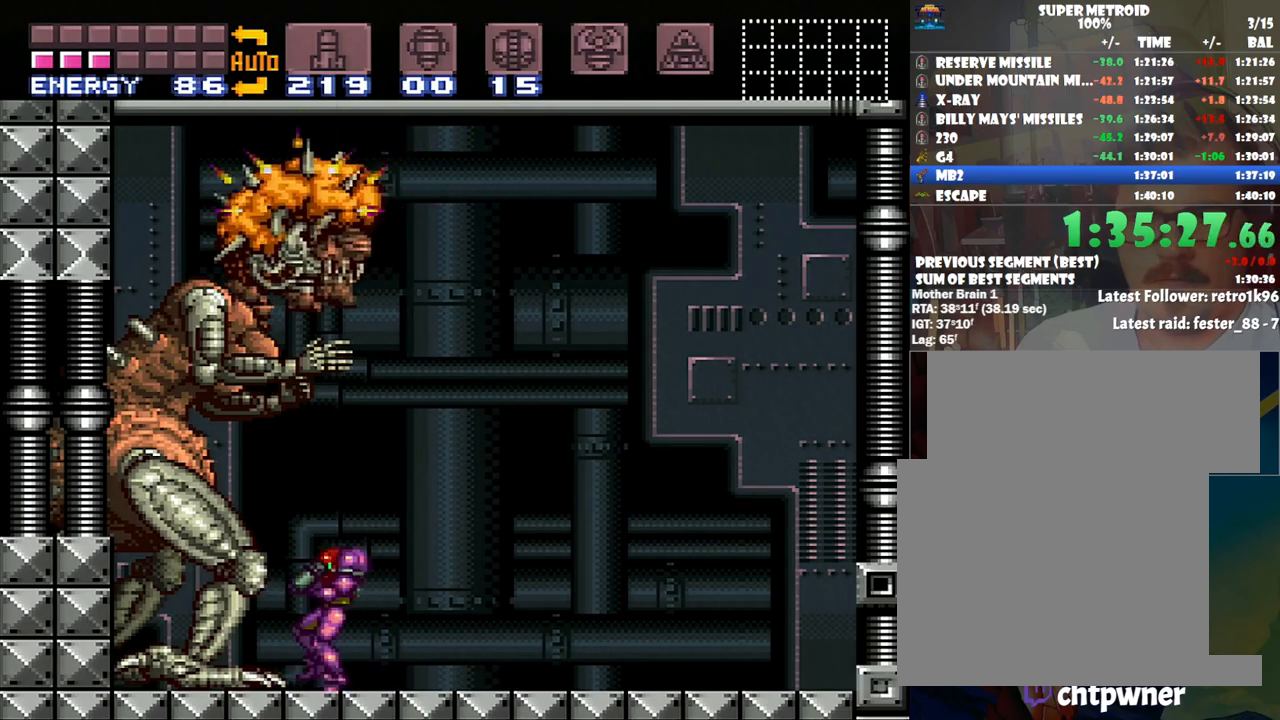
{"buttons": ["A", "DPAD_RIGHT"], "events": [[200, "DPAD_RIGHT", "down"]]}
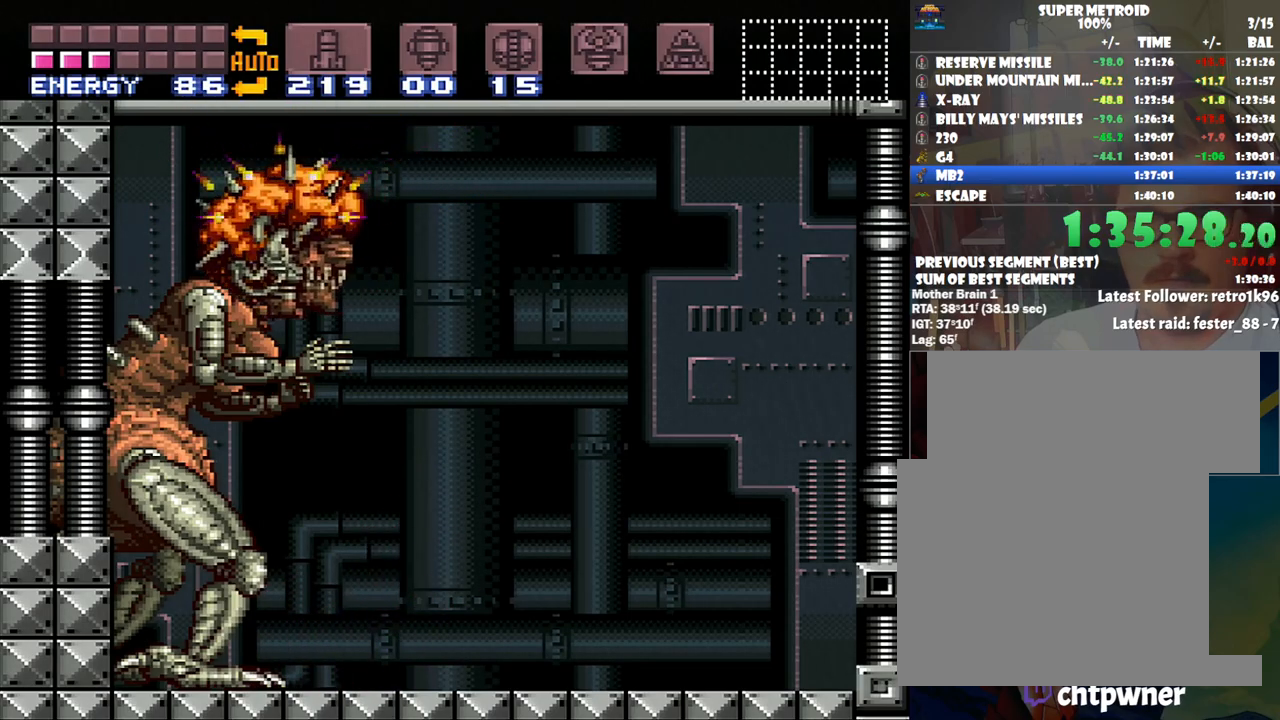
{"buttons": ["A", "DPAD_RIGHT"], "events": []}
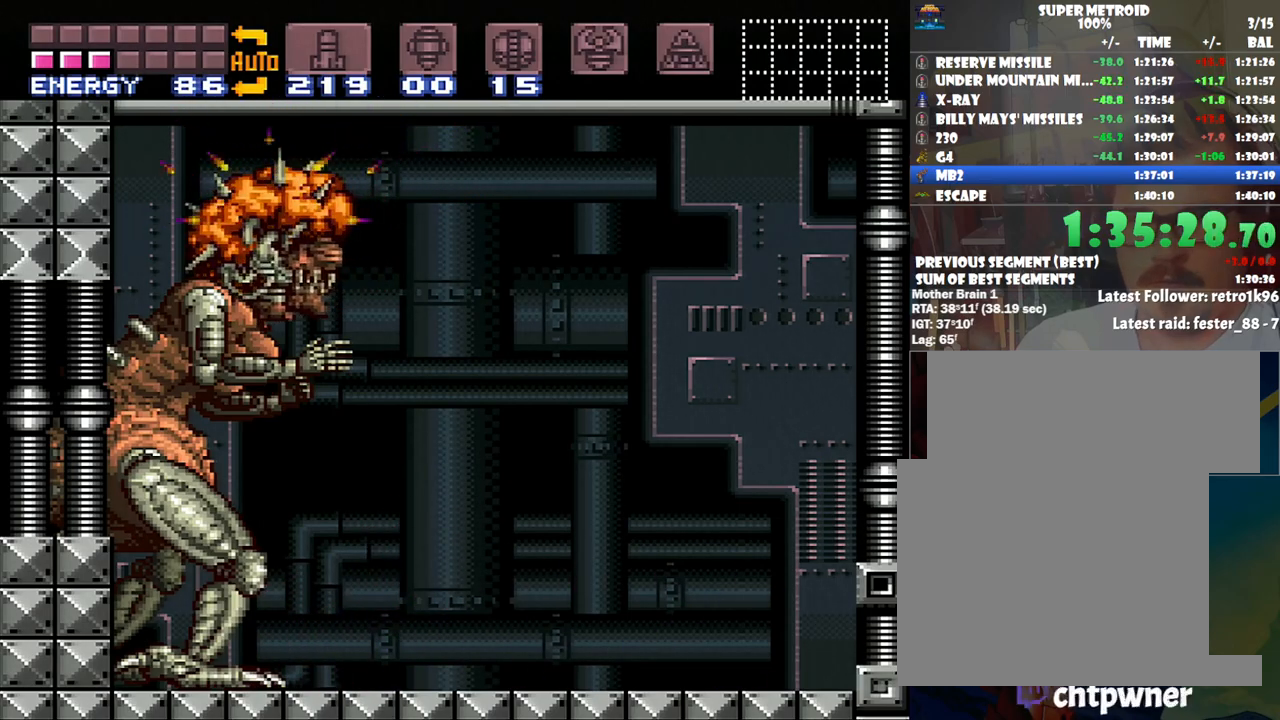
{"buttons": [], "events": [[17, "DPAD_RIGHT", "up"], [33, "A", "up"], [350, "DPAD_LEFT", "down"], [383, "DPAD_LEFT", "up"]]}
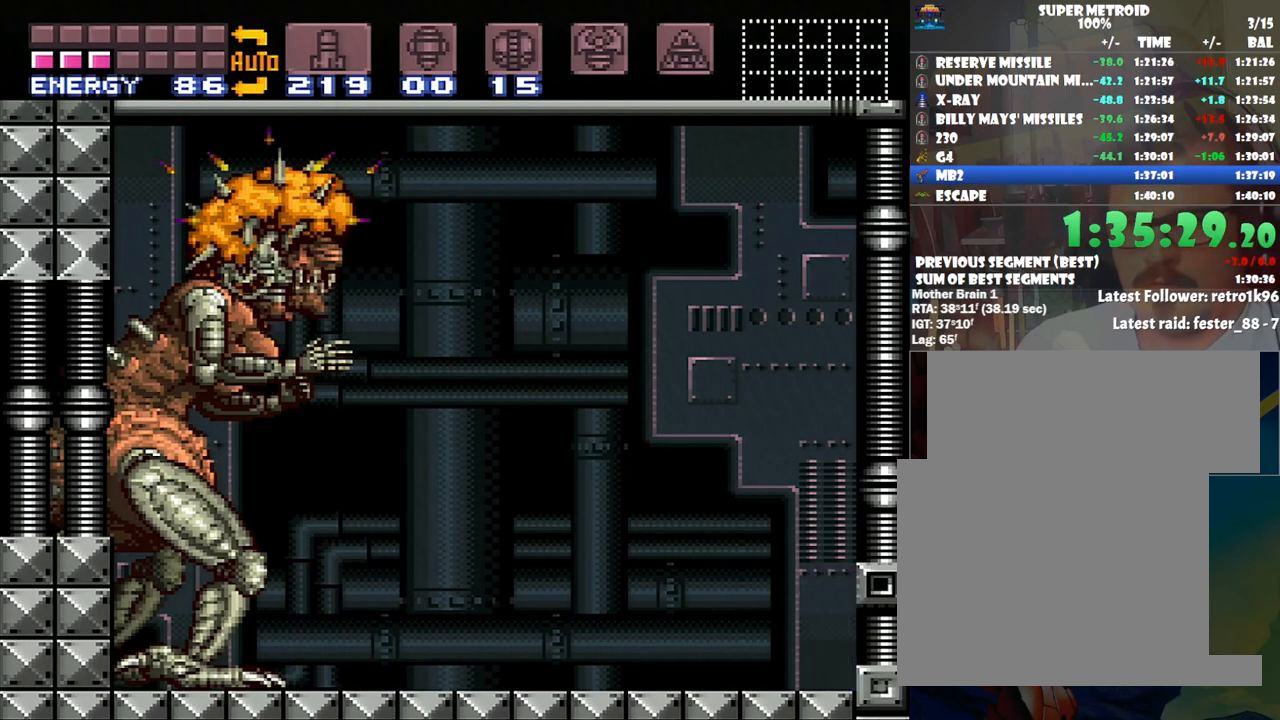
{"buttons": [], "events": [[50, "B", "down"], [200, "DPAD_DOWN", "down"], [283, "DPAD_DOWN", "up"], [383, "DPAD_DOWN", "down"], [417, "B", "up"], [483, "DPAD_DOWN", "up"]]}